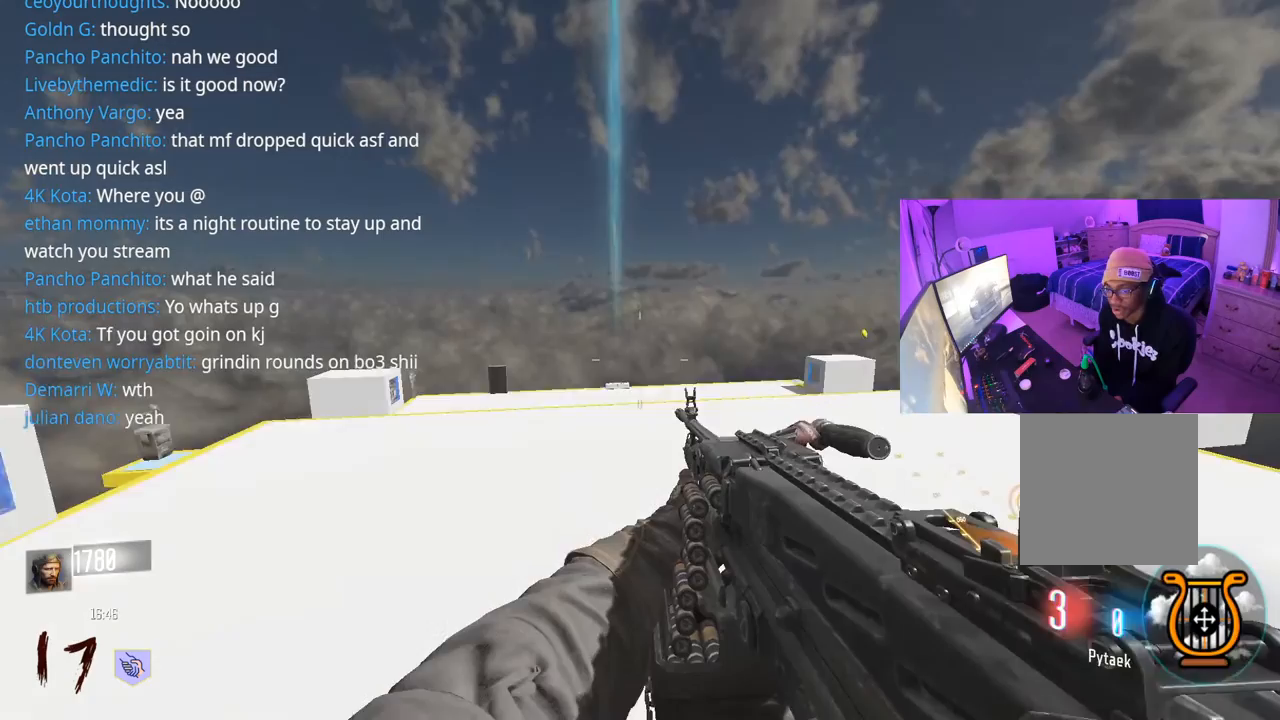
Gameplay with a controller (Xbox layout); each line is a JSON object with the inputs held at the frame after it. "events" lists button and stick changes between this image and that frame as [ms after this image, input, new state], when the widget could be followed in between.
{"buttons": [], "left_stick": "up", "right_stick": "center", "events": [[133, "R3", "down"], [217, "left_stick", "up"], [467, "R3", "up"]]}
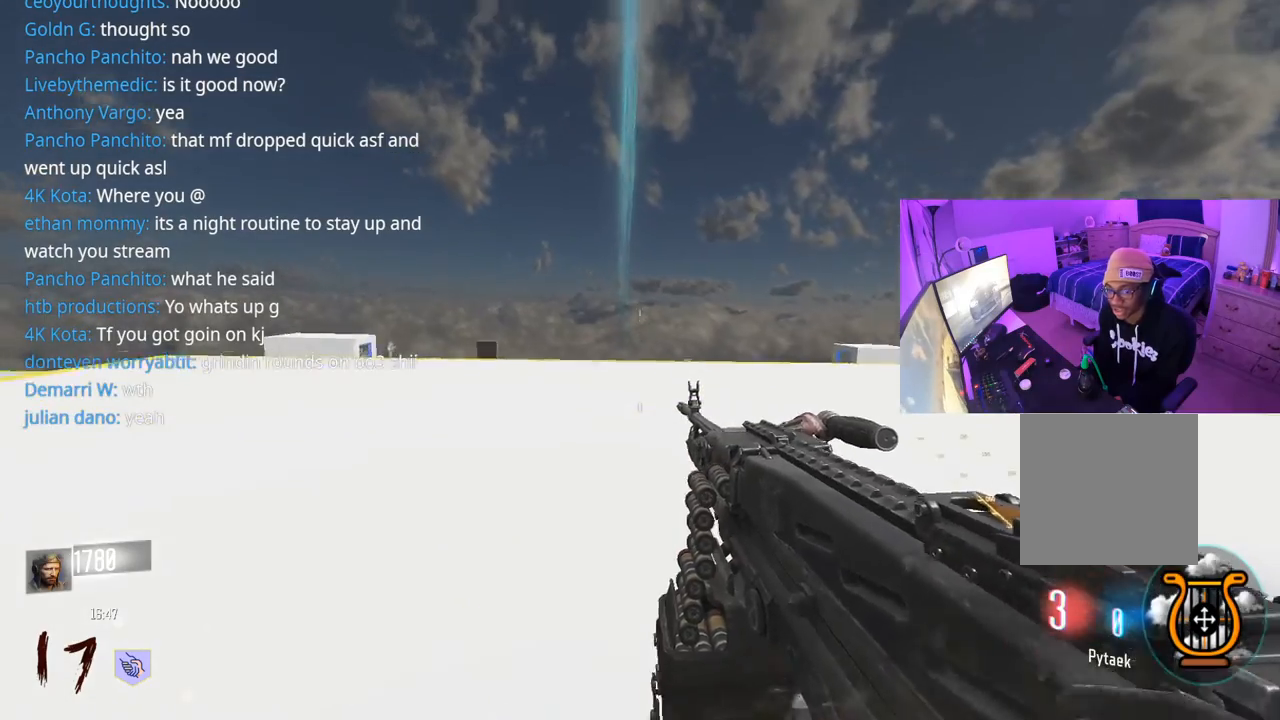
{"buttons": ["X"], "left_stick": "up", "right_stick": "center", "events": [[333, "A", "down"], [367, "L3", "down"], [450, "A", "up"], [450, "L3", "up"], [500, "X", "down"]]}
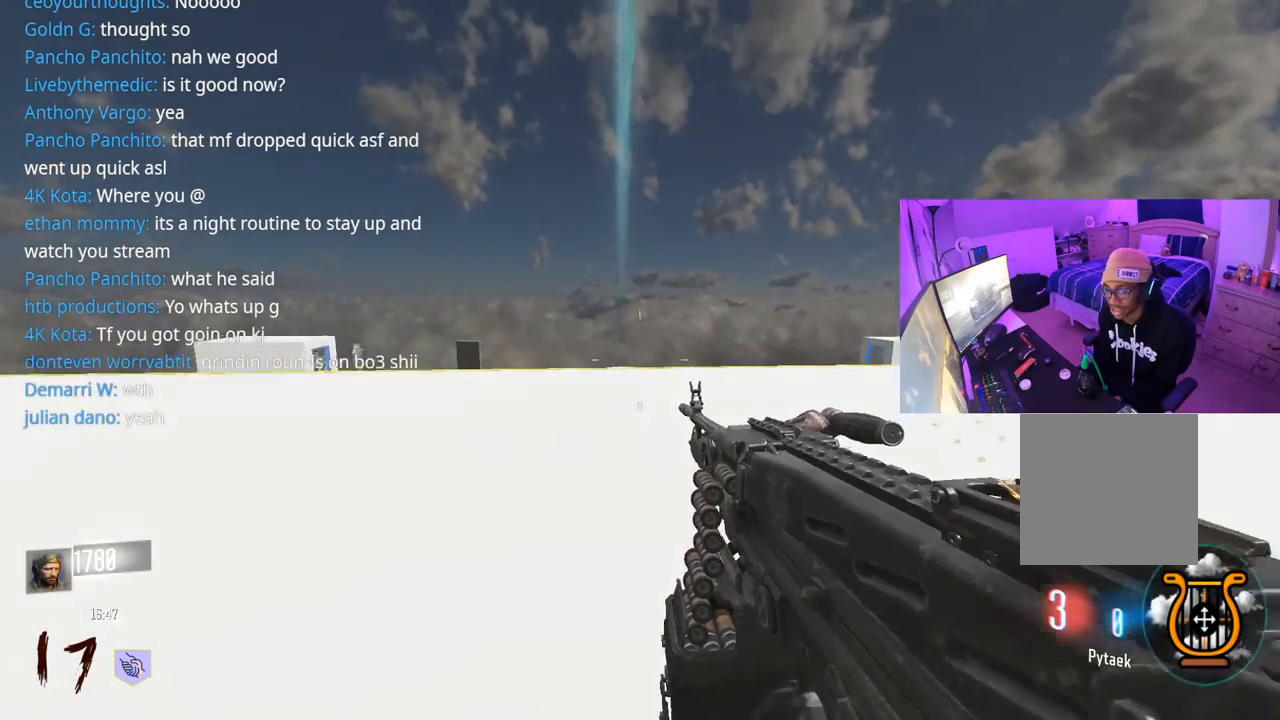
{"buttons": [], "left_stick": "up", "right_stick": "center", "events": [[133, "X", "up"], [267, "R3", "down"], [267, "right_stick", "down-left"], [383, "right_stick", "center"], [467, "R3", "up"]]}
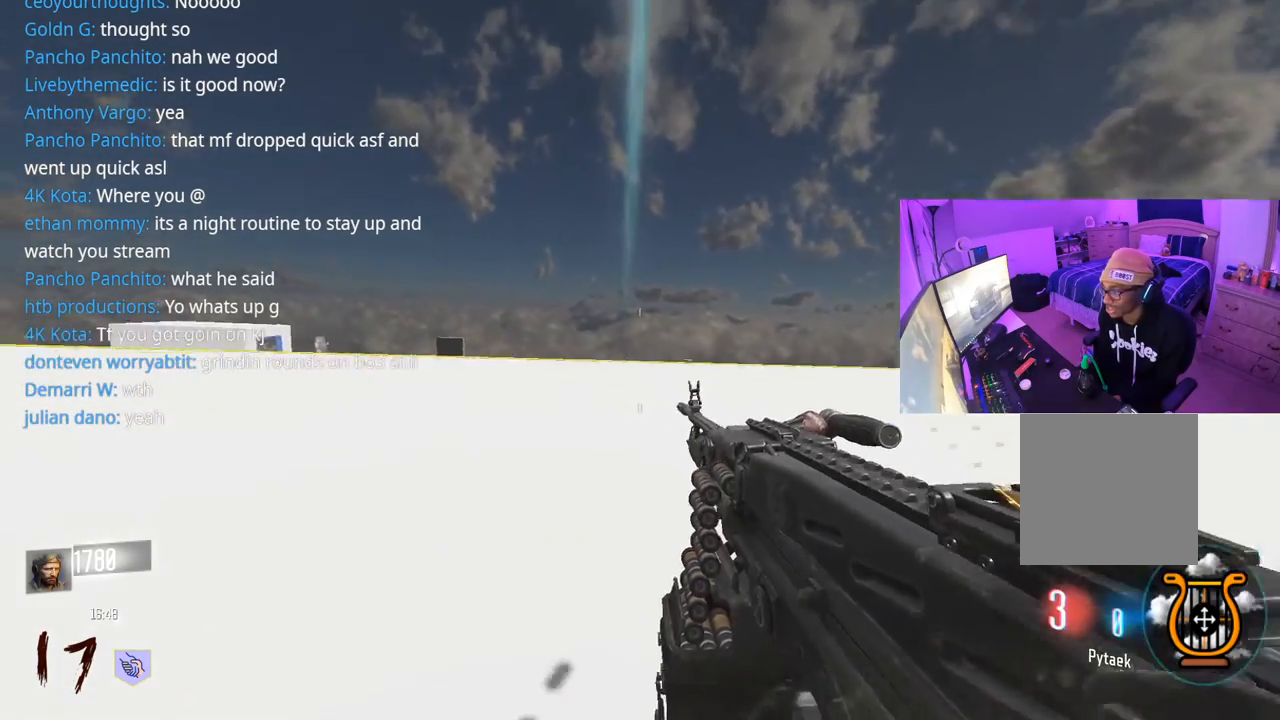
{"buttons": ["Y"], "left_stick": "up", "right_stick": "center", "events": [[167, "L3", "down"], [283, "A", "down"], [400, "L3", "up"], [417, "A", "up"], [417, "Y", "down"]]}
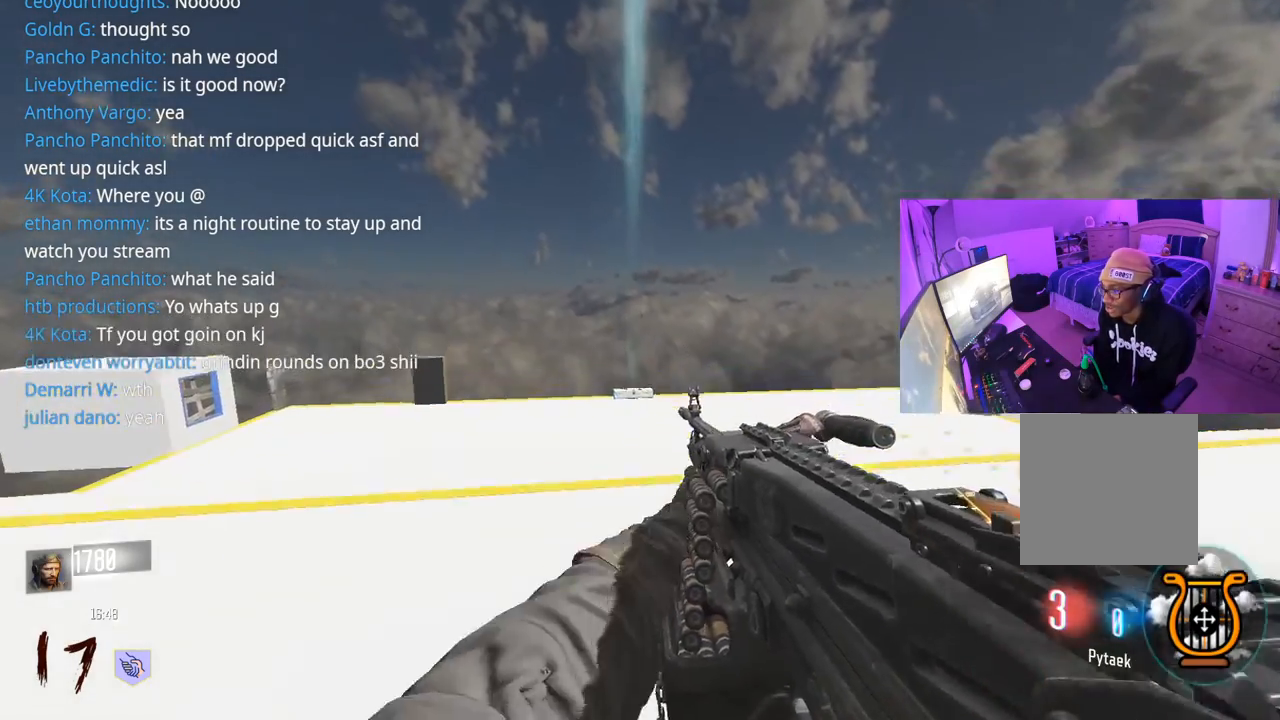
{"buttons": [], "left_stick": "up", "right_stick": "down", "events": [[17, "Y", "up"], [67, "Y", "down"], [117, "L3", "down"], [133, "Y", "up"], [217, "L3", "up"], [267, "L3", "down"], [267, "R3", "down"], [267, "right_stick", "down"], [317, "right_stick", "down-right"], [400, "L3", "up"], [483, "R3", "up"], [483, "right_stick", "down"]]}
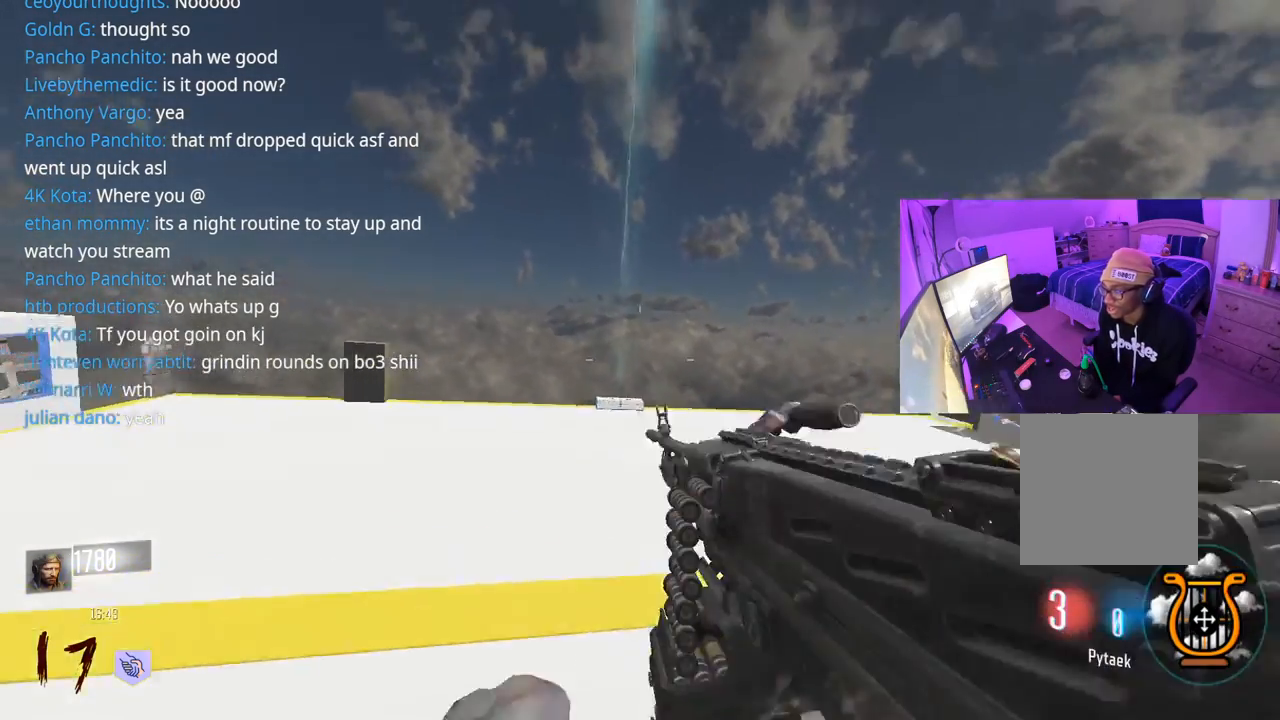
{"buttons": ["A"], "left_stick": "up-left", "right_stick": "right", "events": [[83, "right_stick", "center"], [133, "right_stick", "right"], [417, "A", "down"], [450, "left_stick", "up-left"]]}
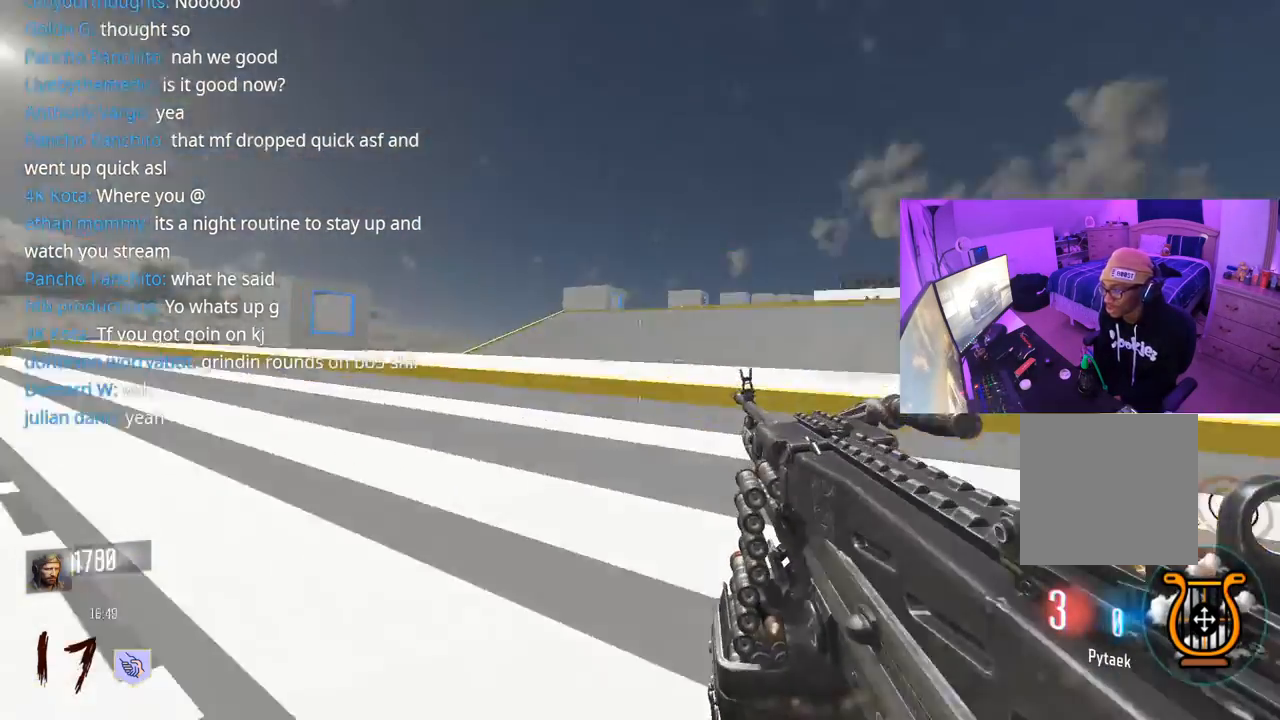
{"buttons": [], "left_stick": "down", "right_stick": "center", "events": [[17, "left_stick", "left"], [33, "A", "up"], [83, "left_stick", "down-left"], [133, "right_stick", "center"], [317, "right_stick", "up-left"], [450, "left_stick", "down"], [483, "right_stick", "center"]]}
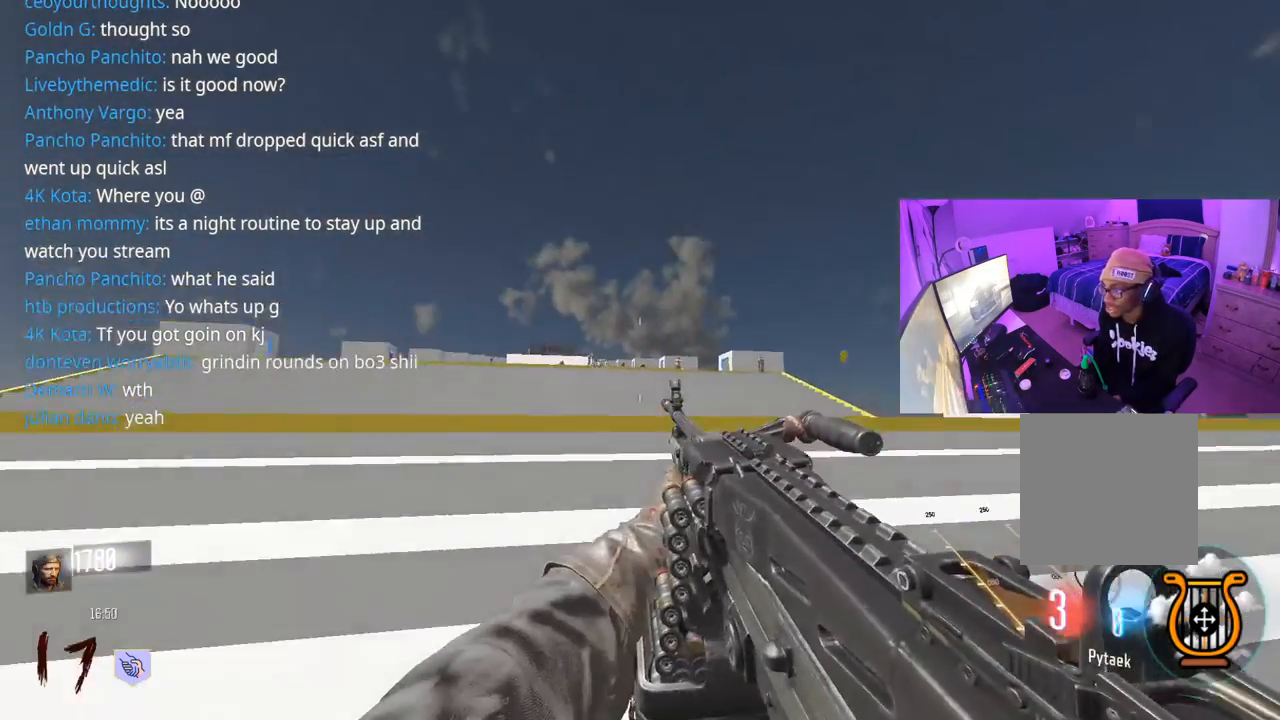
{"buttons": ["L2"], "left_stick": "up-left", "right_stick": "center", "events": [[67, "L2", "down"], [133, "left_stick", "down-left"], [167, "right_stick", "left"], [300, "right_stick", "center"], [333, "left_stick", "left"], [433, "left_stick", "up-left"]]}
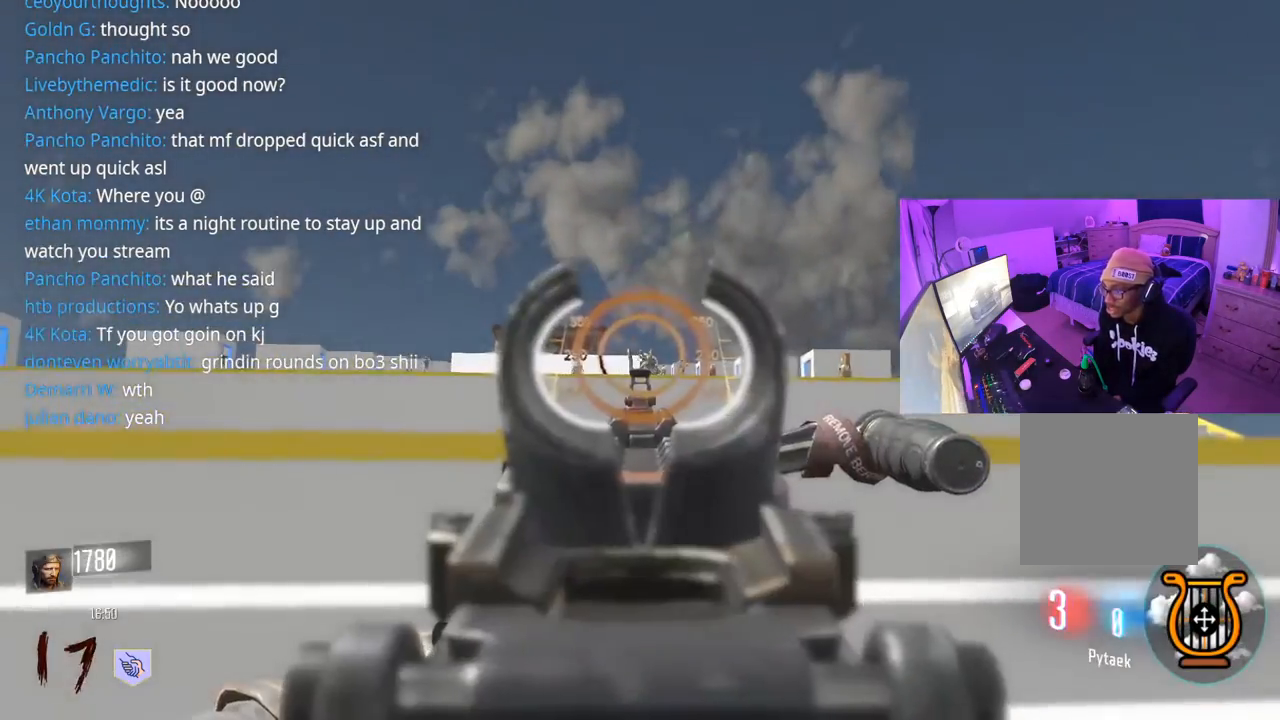
{"buttons": ["L2", "R2"], "left_stick": "center", "right_stick": "down", "events": [[67, "left_stick", "up-right"], [100, "right_stick", "up-right"], [200, "right_stick", "center"], [267, "right_stick", "down"], [333, "R2", "down"], [367, "left_stick", "left"], [500, "left_stick", "center"]]}
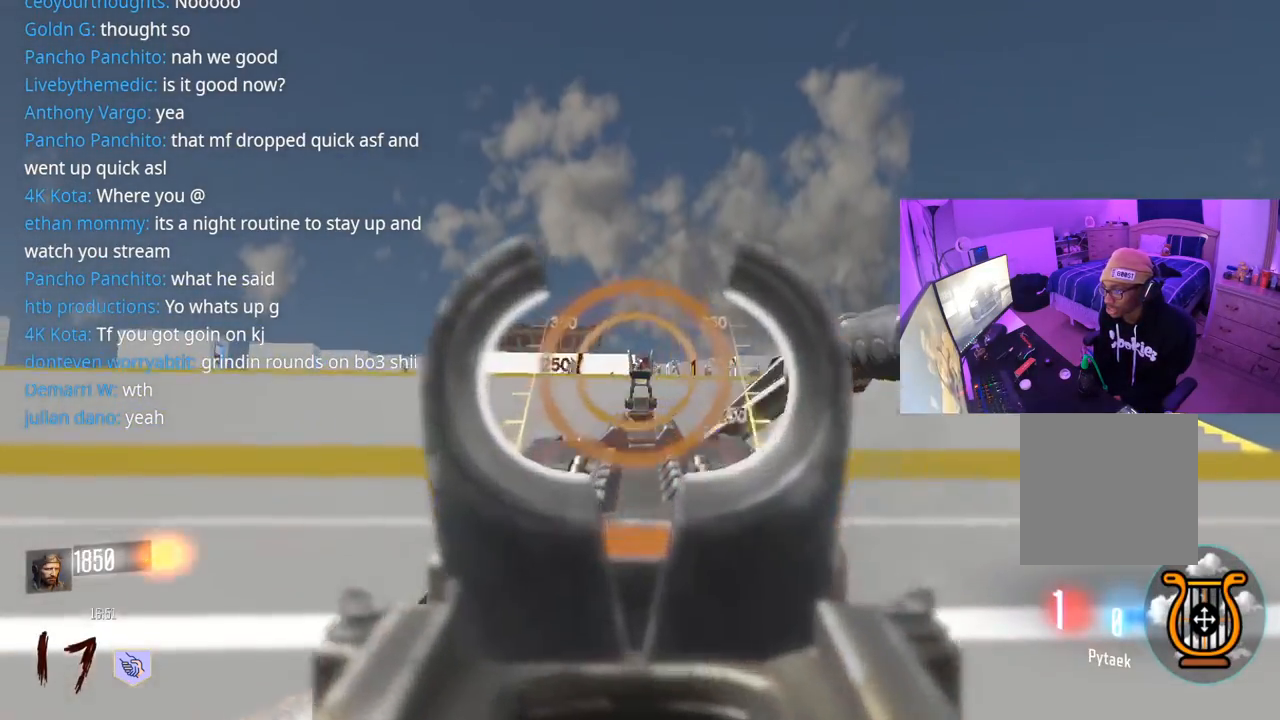
{"buttons": [], "left_stick": "down-left", "right_stick": "left", "events": [[117, "right_stick", "center"], [150, "left_stick", "down"], [233, "right_stick", "down"], [350, "L2", "up"], [350, "right_stick", "left"], [367, "R2", "up"], [433, "left_stick", "down-left"]]}
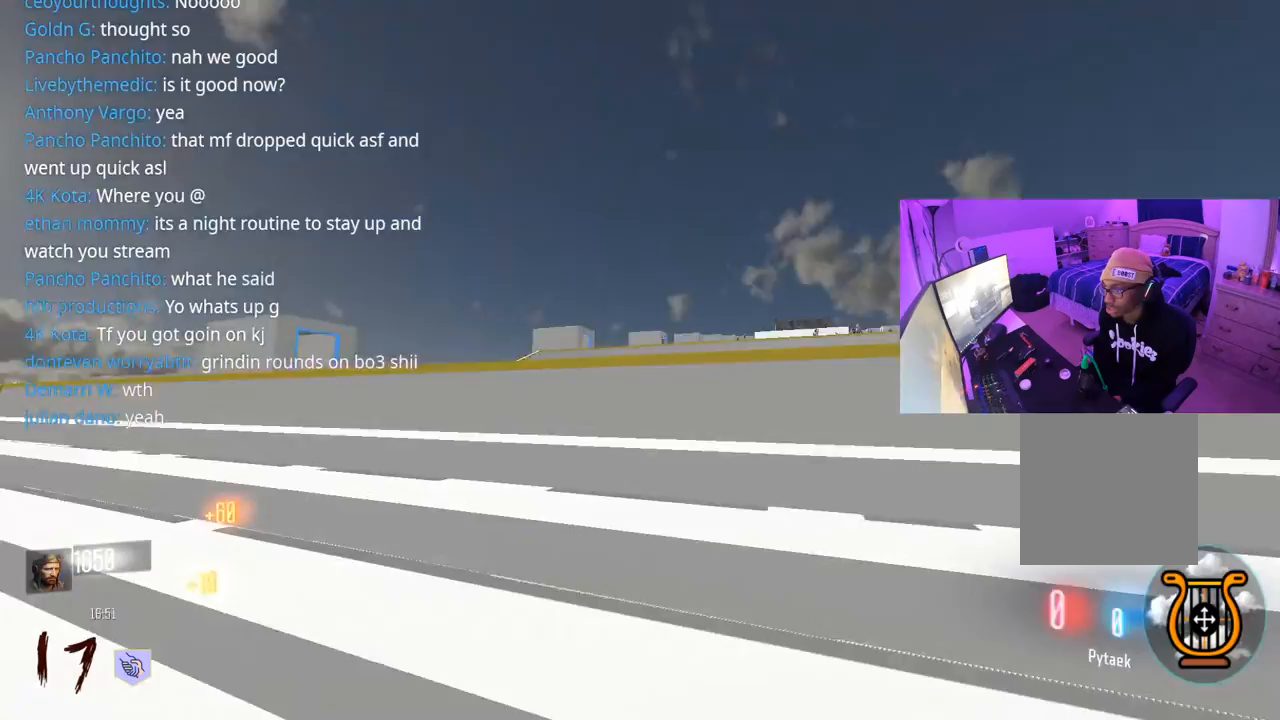
{"buttons": ["L3"], "left_stick": "up", "right_stick": "center", "events": [[150, "left_stick", "up-left"], [217, "L3", "down"], [350, "L3", "up"], [350, "right_stick", "down"], [400, "right_stick", "center"], [483, "L3", "down"], [483, "left_stick", "up"]]}
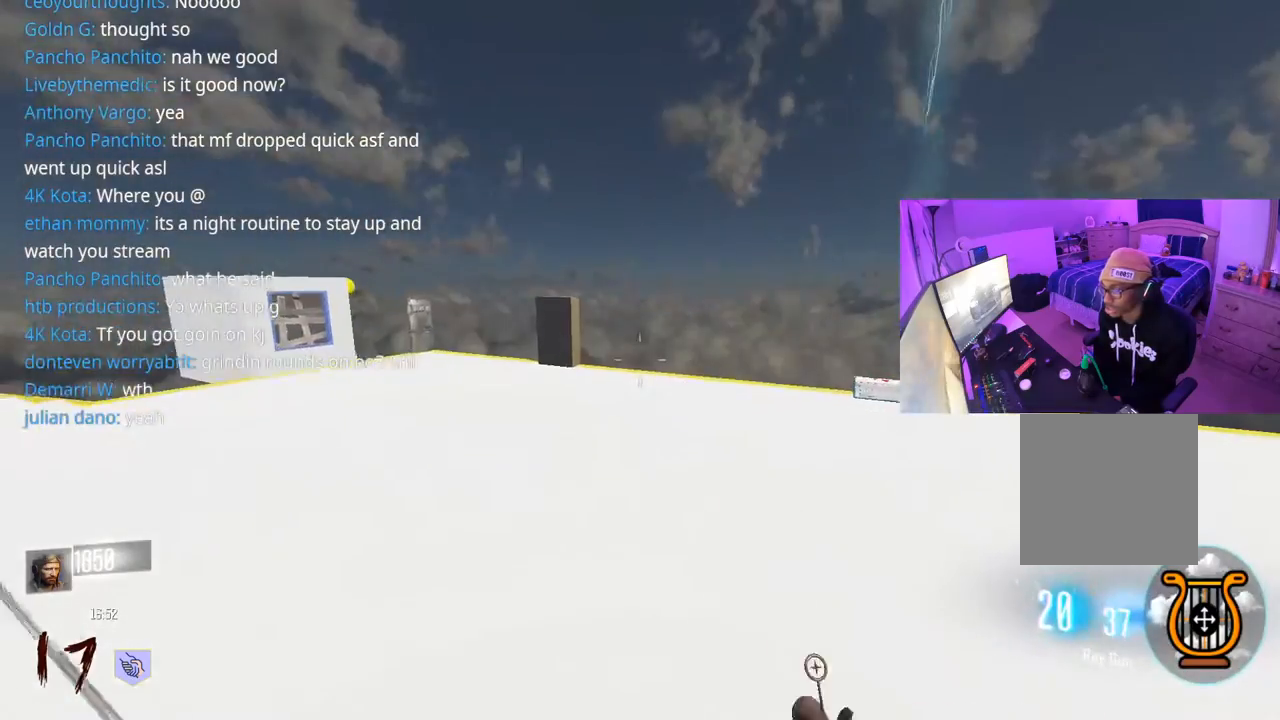
{"buttons": [], "left_stick": "up", "right_stick": "center", "events": [[67, "L3", "up"], [167, "right_stick", "right"], [367, "right_stick", "center"], [417, "L3", "down"], [500, "L3", "up"]]}
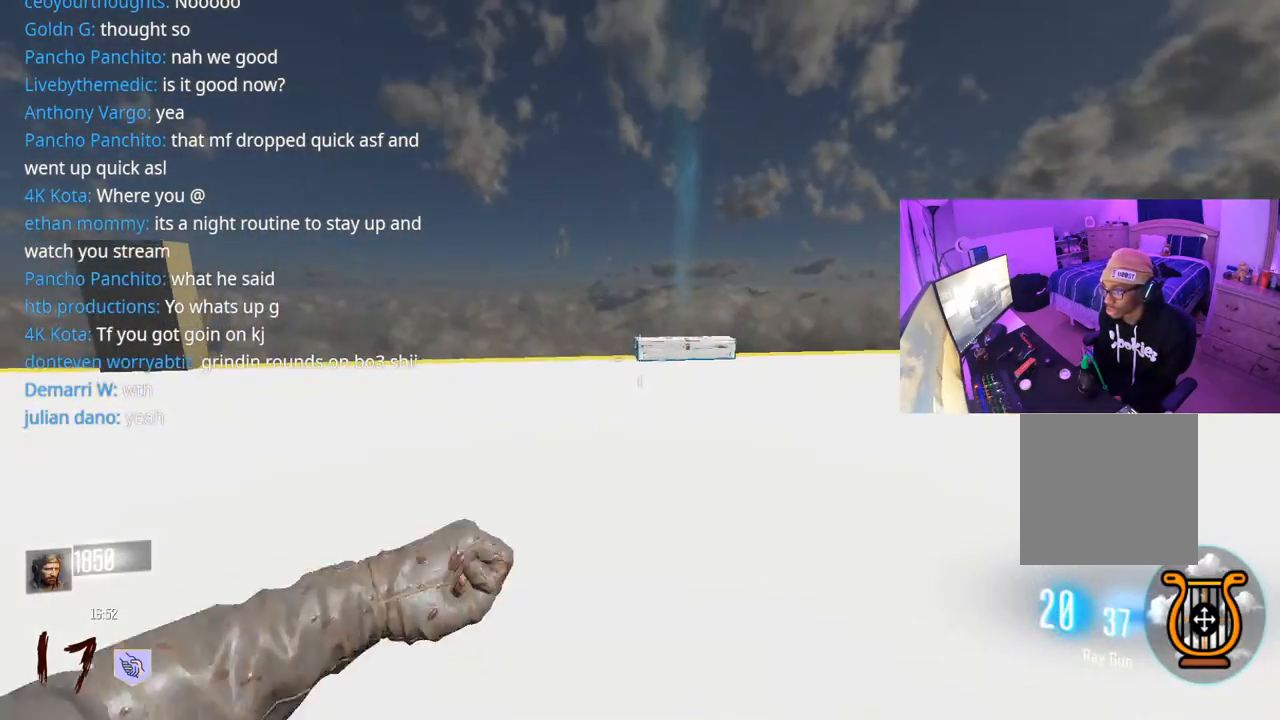
{"buttons": ["L3", "R3"], "left_stick": "up", "right_stick": "center", "events": [[467, "L3", "down"], [500, "R3", "down"]]}
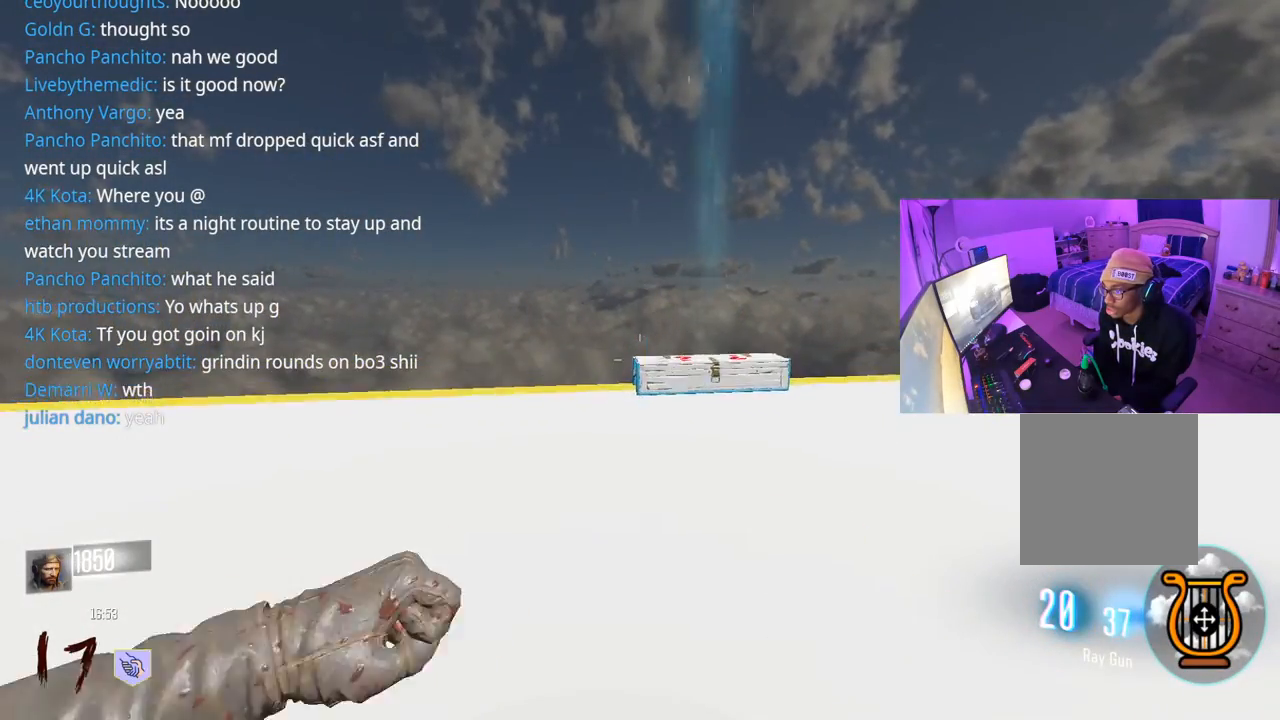
{"buttons": [], "left_stick": "up", "right_stick": "center", "events": [[117, "L3", "up"], [150, "R3", "up"]]}
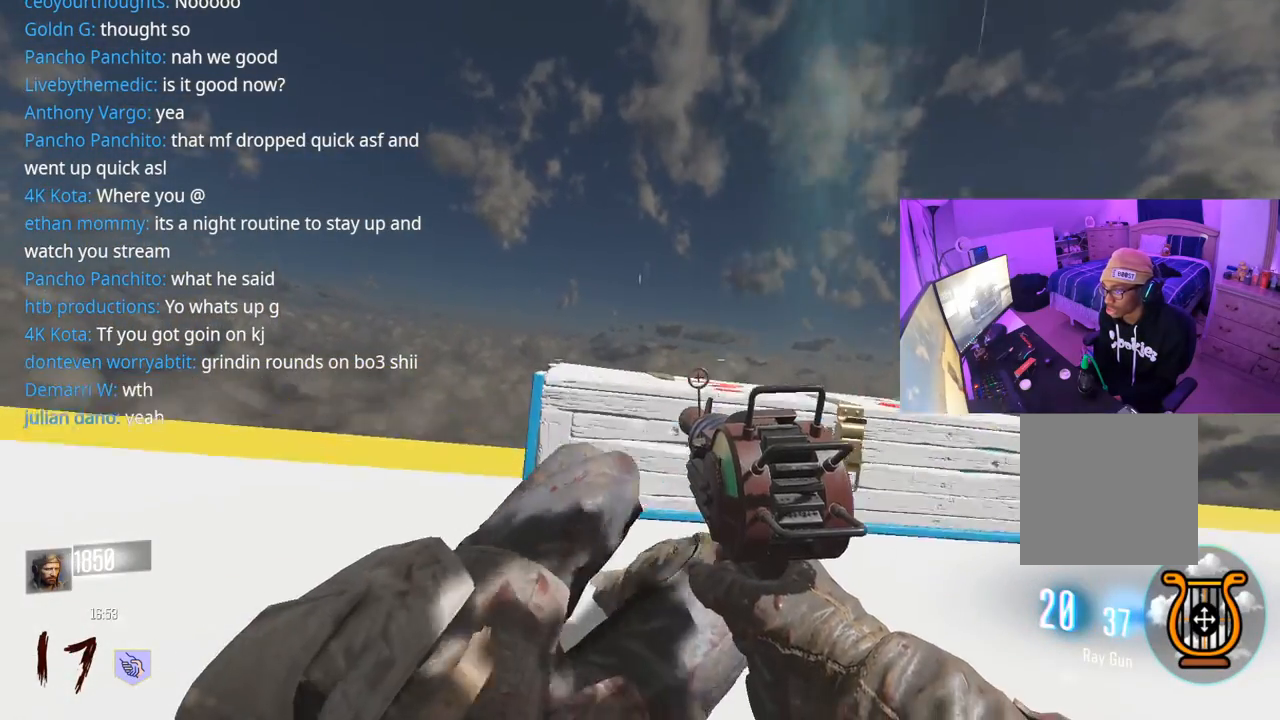
{"buttons": ["X"], "left_stick": "down-right", "right_stick": "center", "events": [[67, "X", "down"], [83, "left_stick", "right"], [283, "A", "down"], [333, "left_stick", "down-right"], [417, "A", "up"]]}
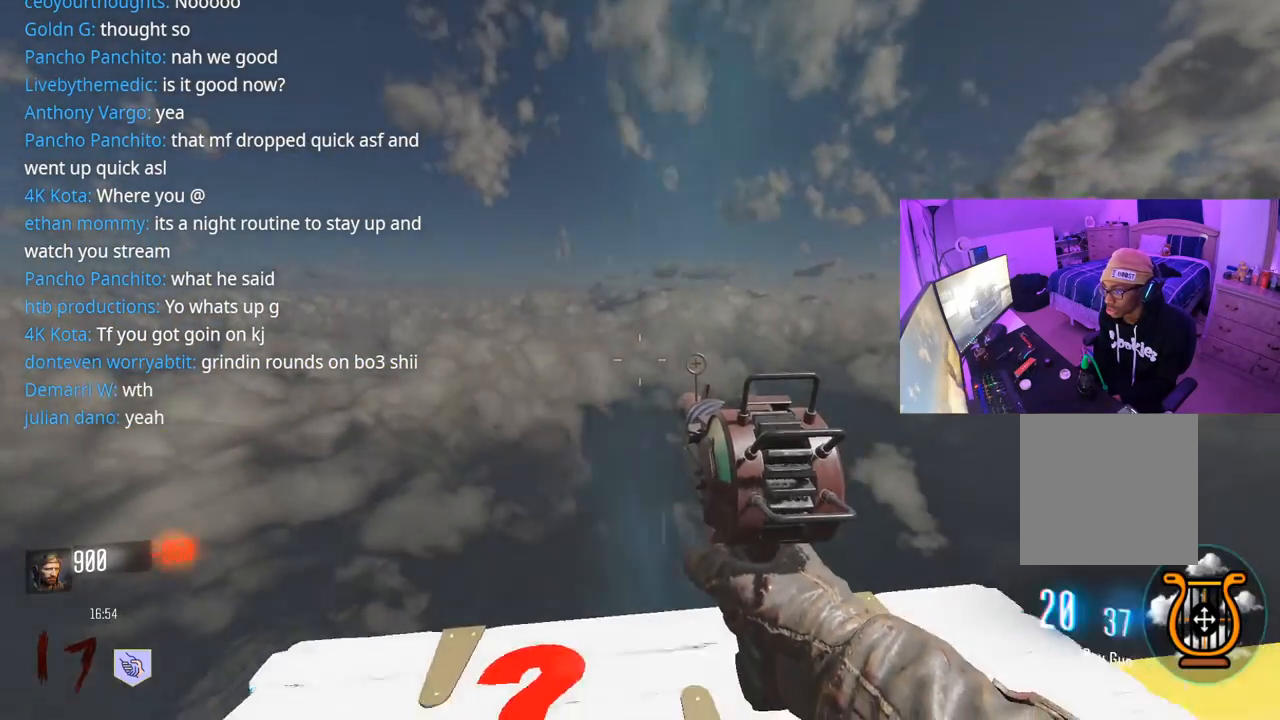
{"buttons": [], "left_stick": "right", "right_stick": "right", "events": [[67, "left_stick", "down"], [100, "X", "up"], [233, "right_stick", "right"], [483, "left_stick", "right"]]}
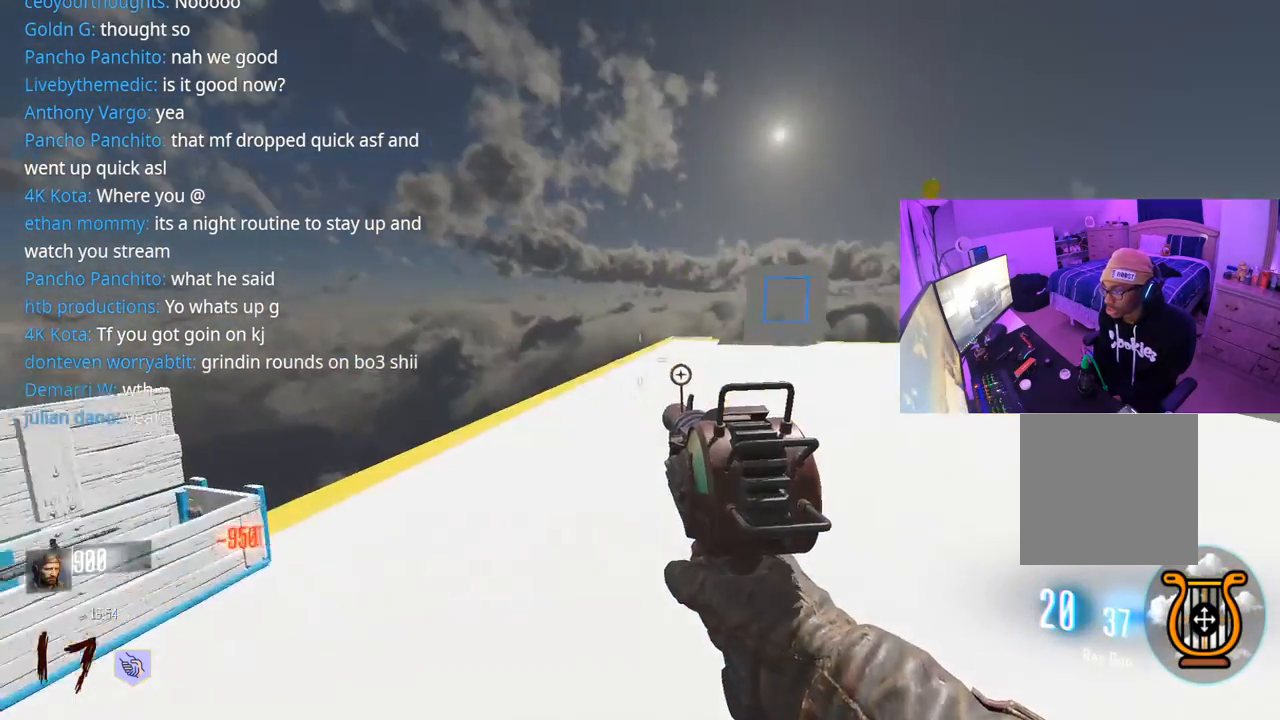
{"buttons": [], "left_stick": "down-left", "right_stick": "left", "events": [[17, "left_stick", "up-right"], [83, "right_stick", "center"], [250, "L3", "down"], [300, "L3", "up"], [350, "left_stick", "up-left"], [400, "left_stick", "down-left"], [417, "right_stick", "left"]]}
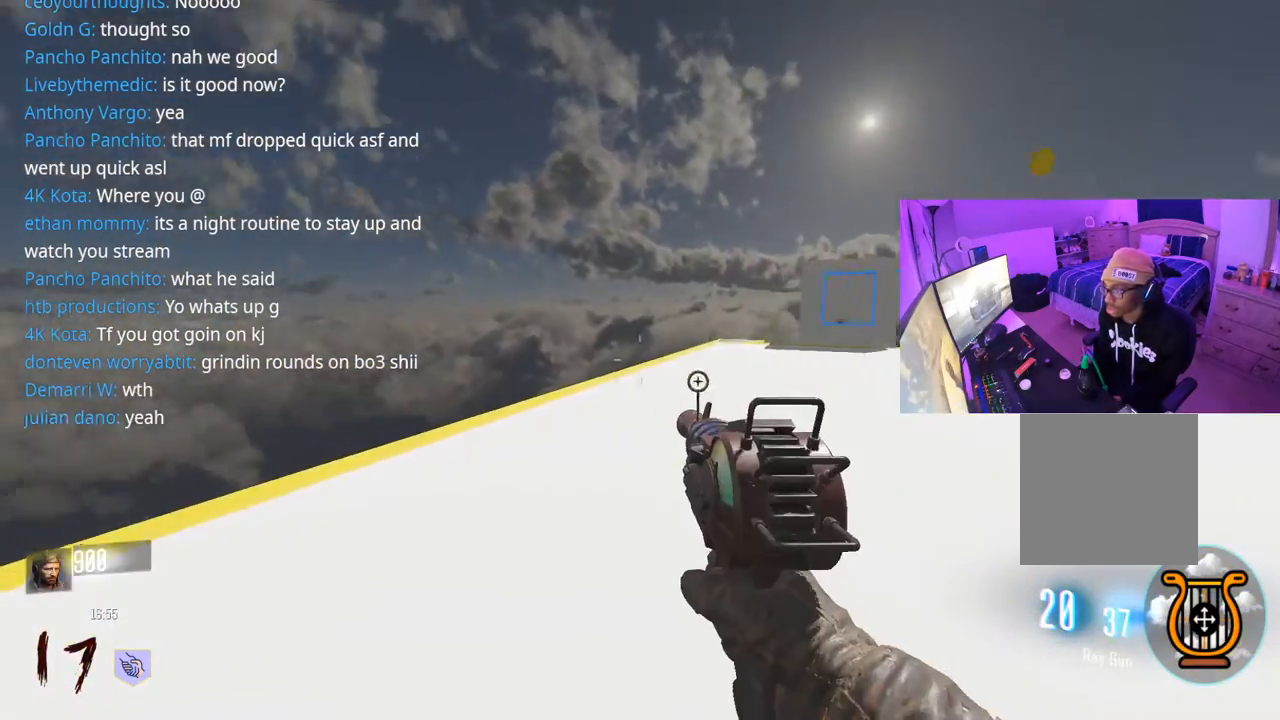
{"buttons": [], "left_stick": "center", "right_stick": "center", "events": [[200, "left_stick", "left"], [200, "right_stick", "center"], [383, "left_stick", "center"]]}
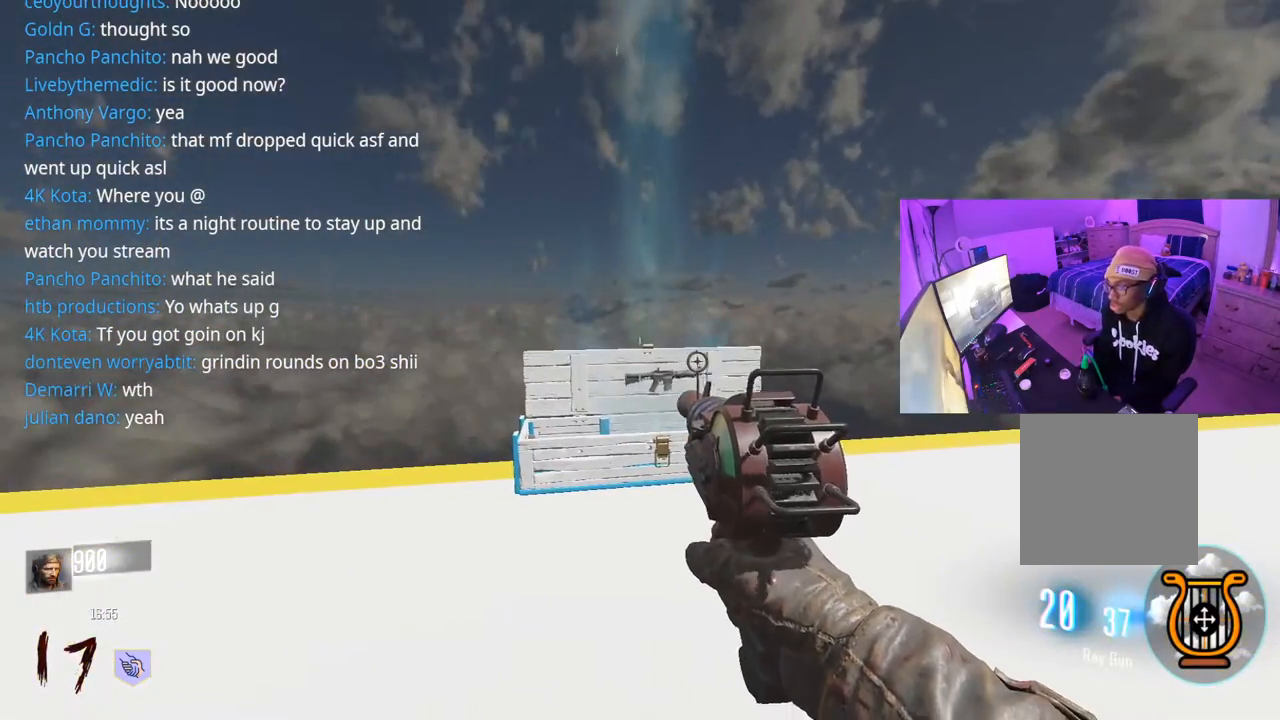
{"buttons": [], "left_stick": "center", "right_stick": "center", "events": []}
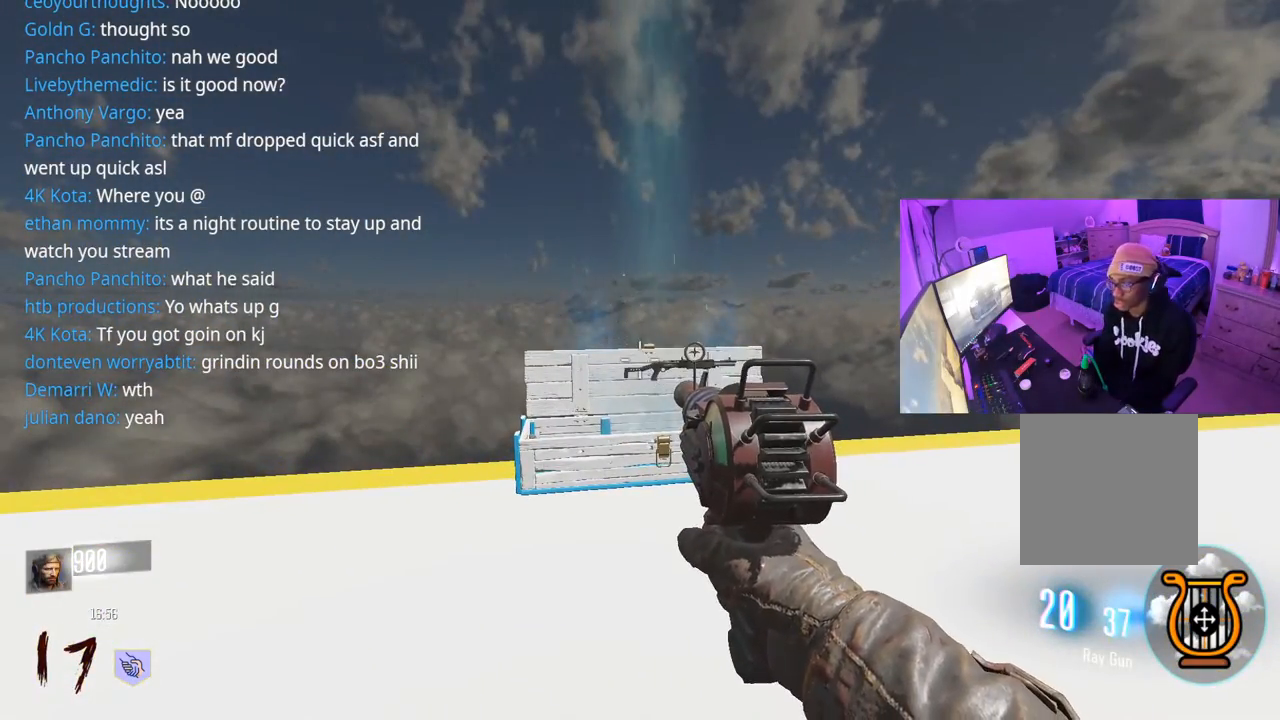
{"buttons": [], "left_stick": "center", "right_stick": "center", "events": []}
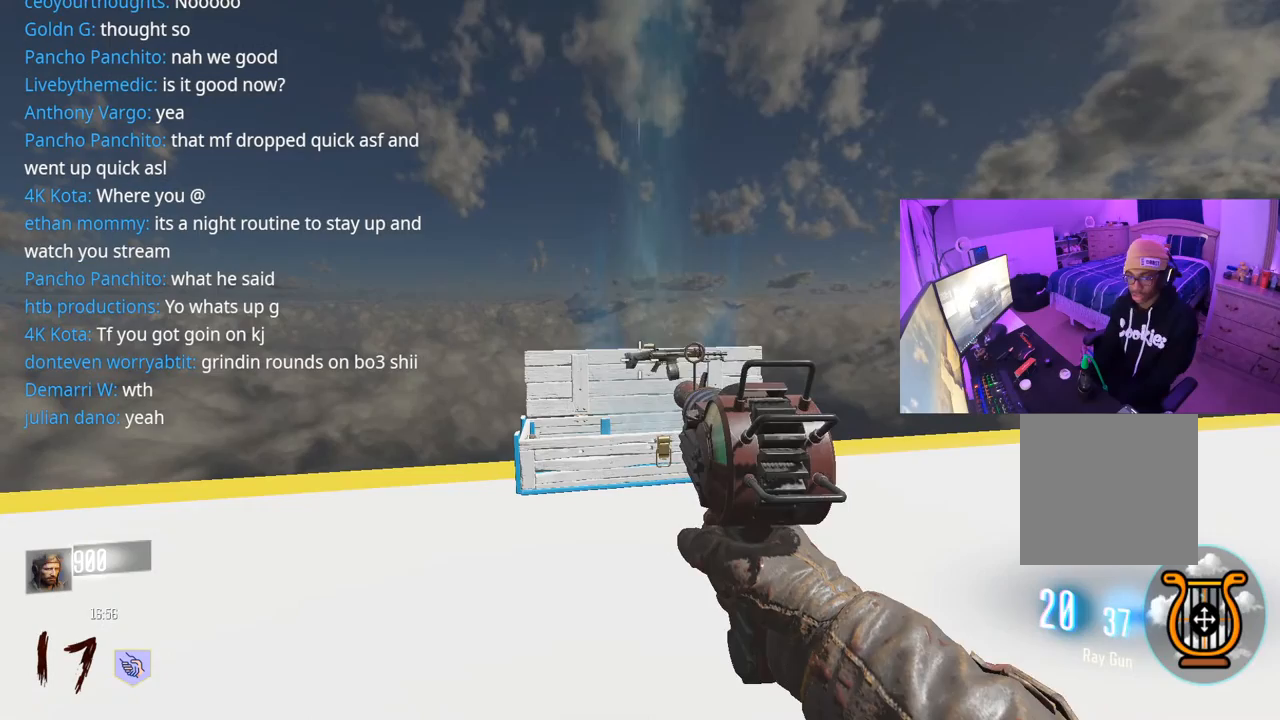
{"buttons": [], "left_stick": "center", "right_stick": "center", "events": []}
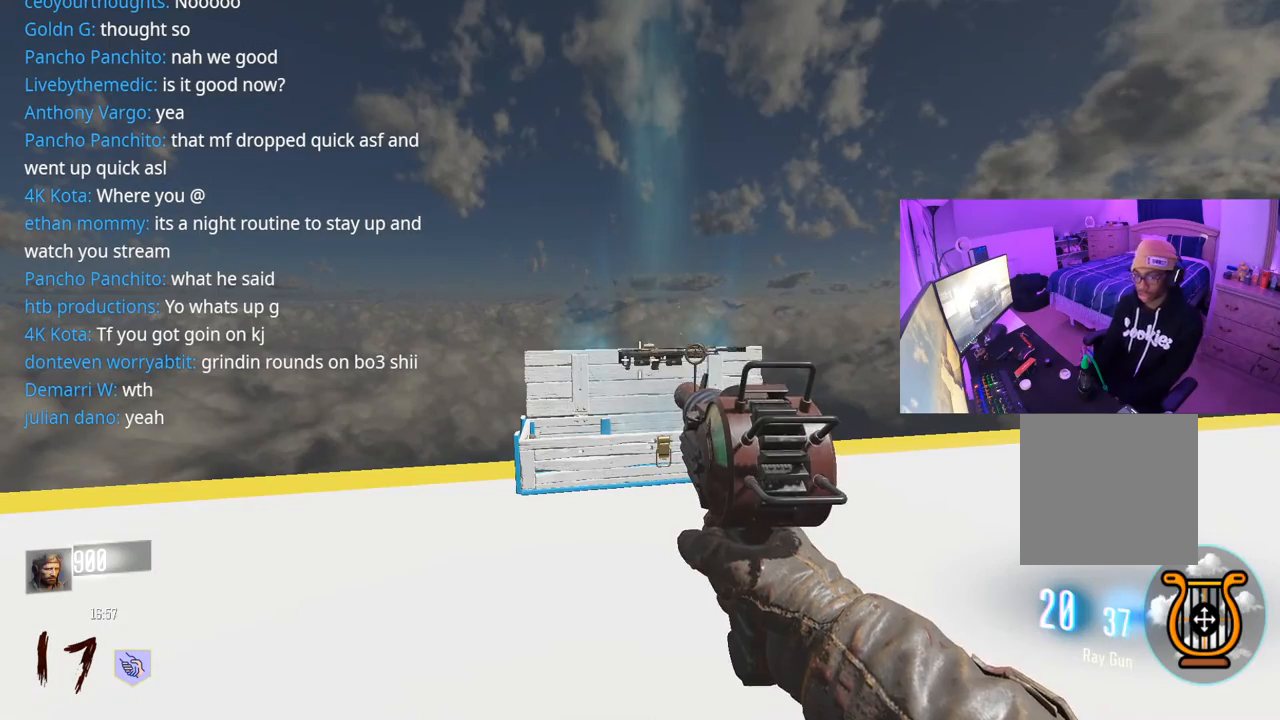
{"buttons": [], "left_stick": "up", "right_stick": "center", "events": [[50, "Y", "down"], [117, "Y", "up"], [200, "left_stick", "up"]]}
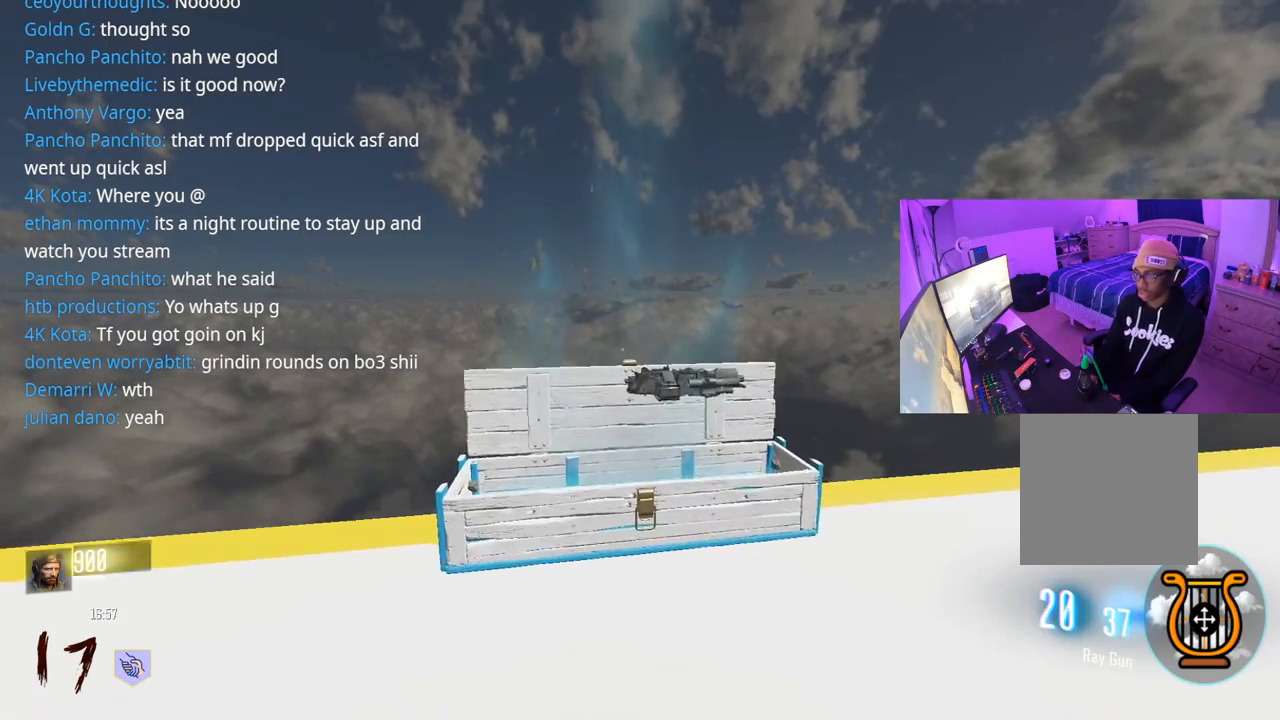
{"buttons": [], "left_stick": "up-right", "right_stick": "center", "events": [[83, "left_stick", "center"], [400, "left_stick", "up-right"]]}
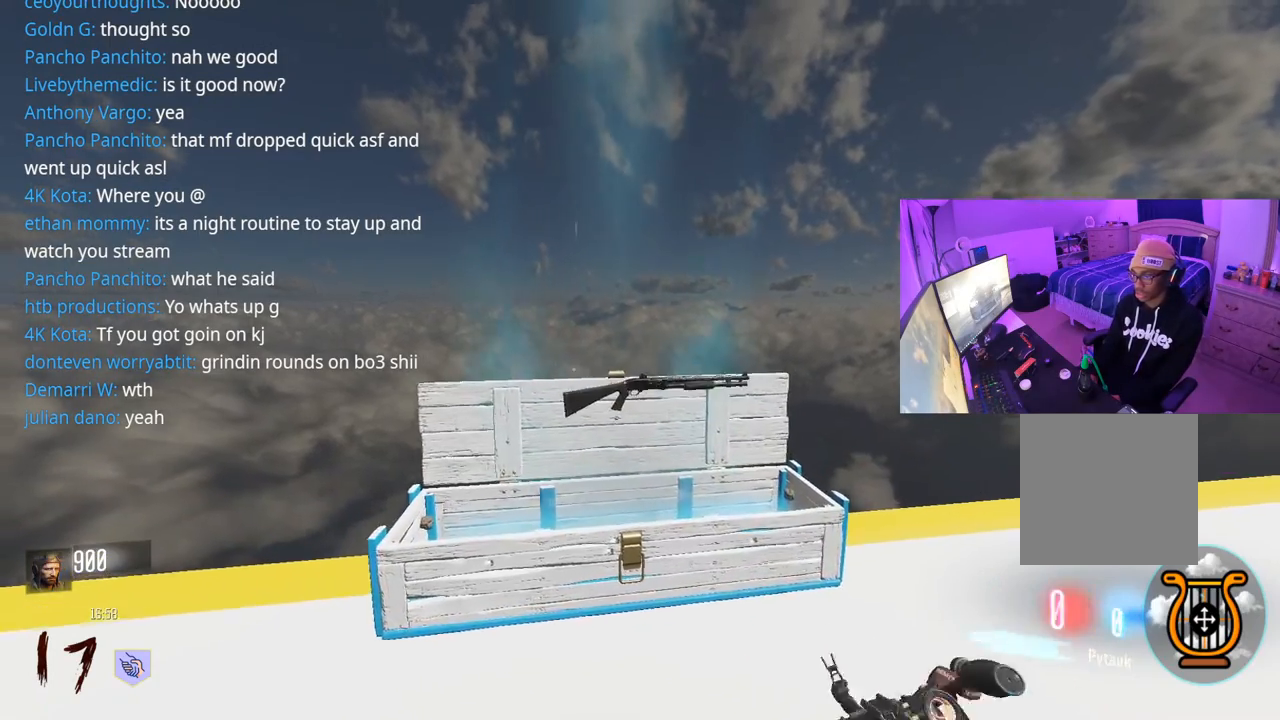
{"buttons": ["X"], "left_stick": "up-left", "right_stick": "center", "events": [[450, "left_stick", "up-left"], [500, "X", "down"]]}
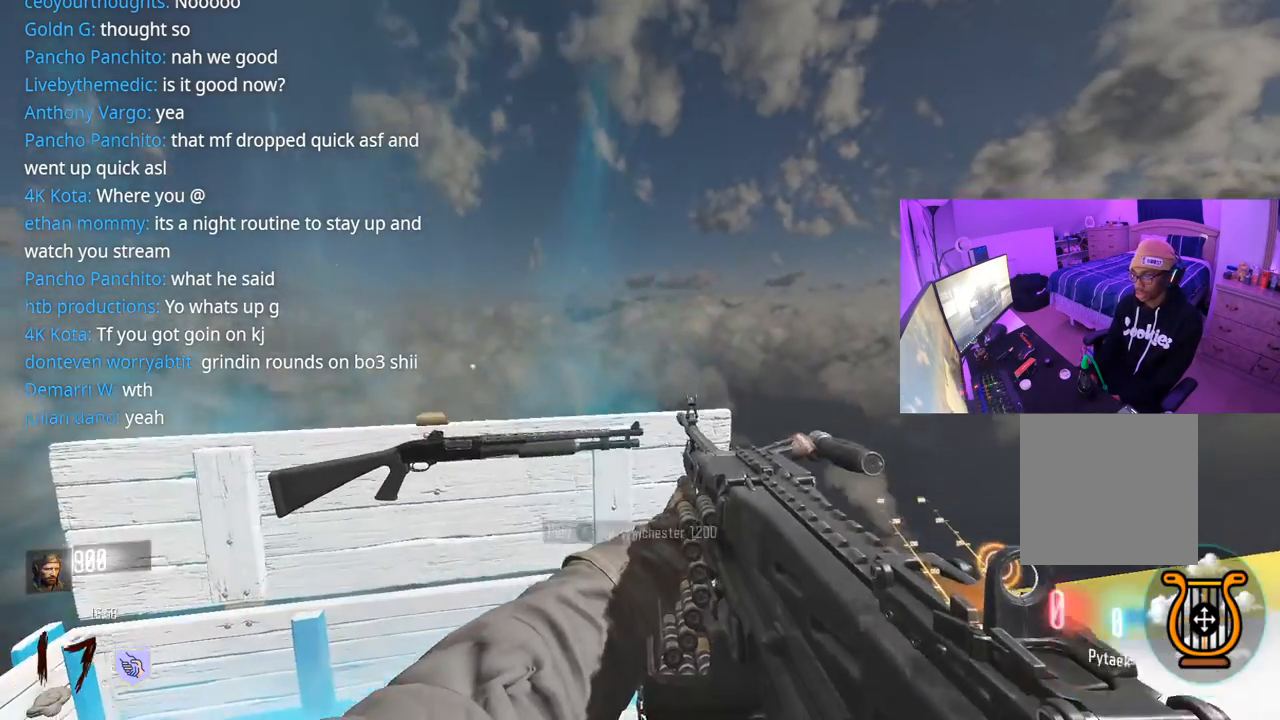
{"buttons": [], "left_stick": "down", "right_stick": "center", "events": [[50, "left_stick", "down-left"], [117, "left_stick", "center"], [367, "X", "up"], [483, "left_stick", "down"]]}
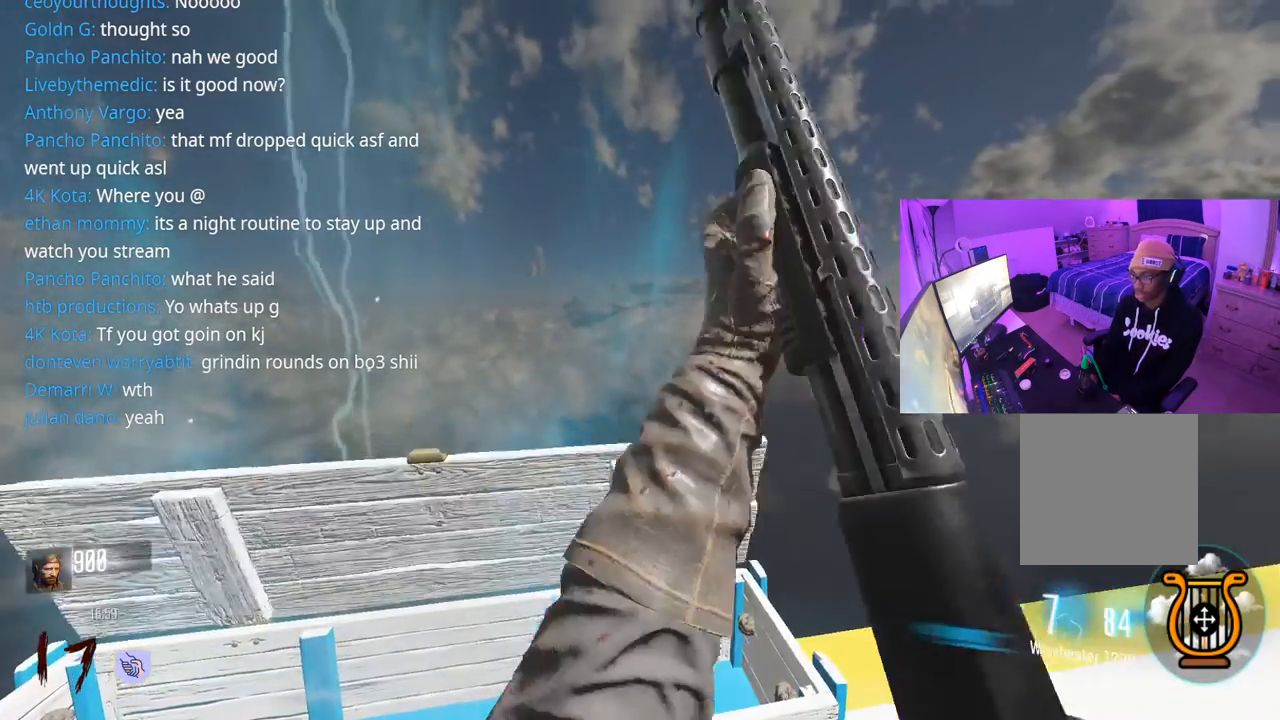
{"buttons": [], "left_stick": "up", "right_stick": "center", "events": [[33, "right_stick", "down-right"], [150, "right_stick", "center"], [233, "Y", "down"], [300, "Y", "up"], [350, "Y", "down"], [350, "left_stick", "up"], [417, "Y", "up"]]}
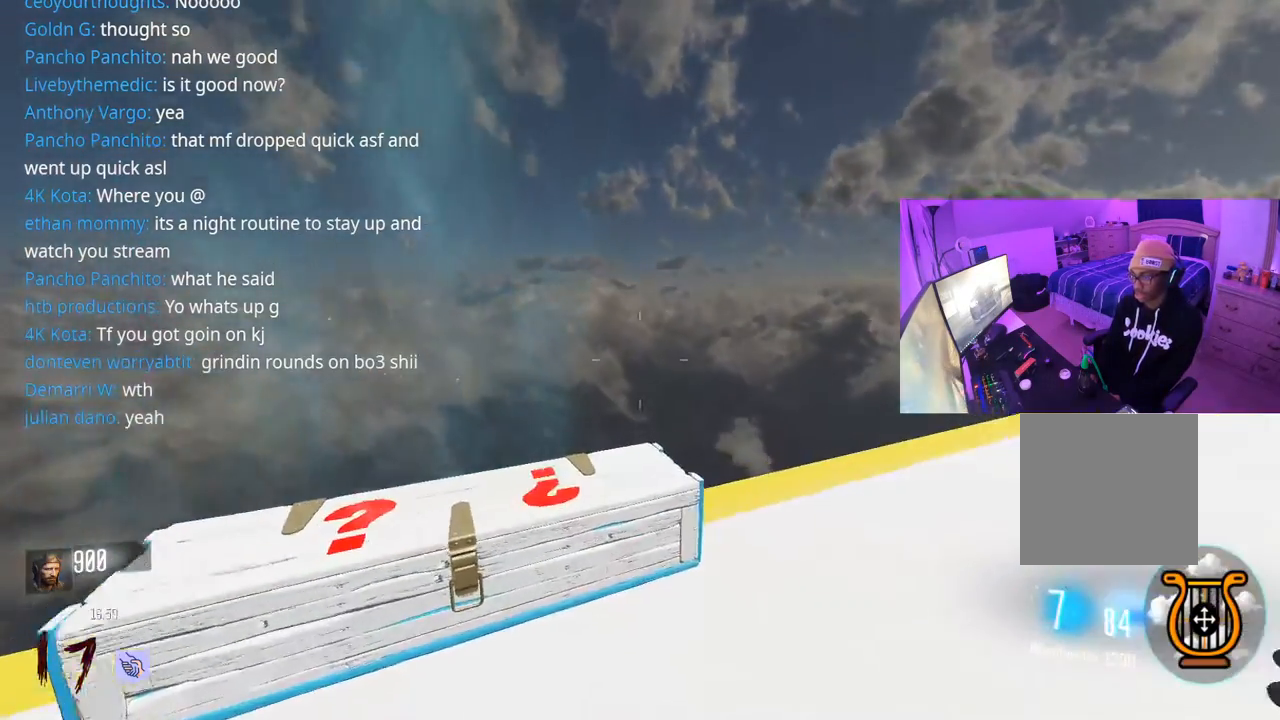
{"buttons": [], "left_stick": "center", "right_stick": "left", "events": [[33, "right_stick", "right"], [67, "left_stick", "left"], [133, "left_stick", "down-left"], [267, "left_stick", "center"], [317, "right_stick", "center"], [367, "right_stick", "left"]]}
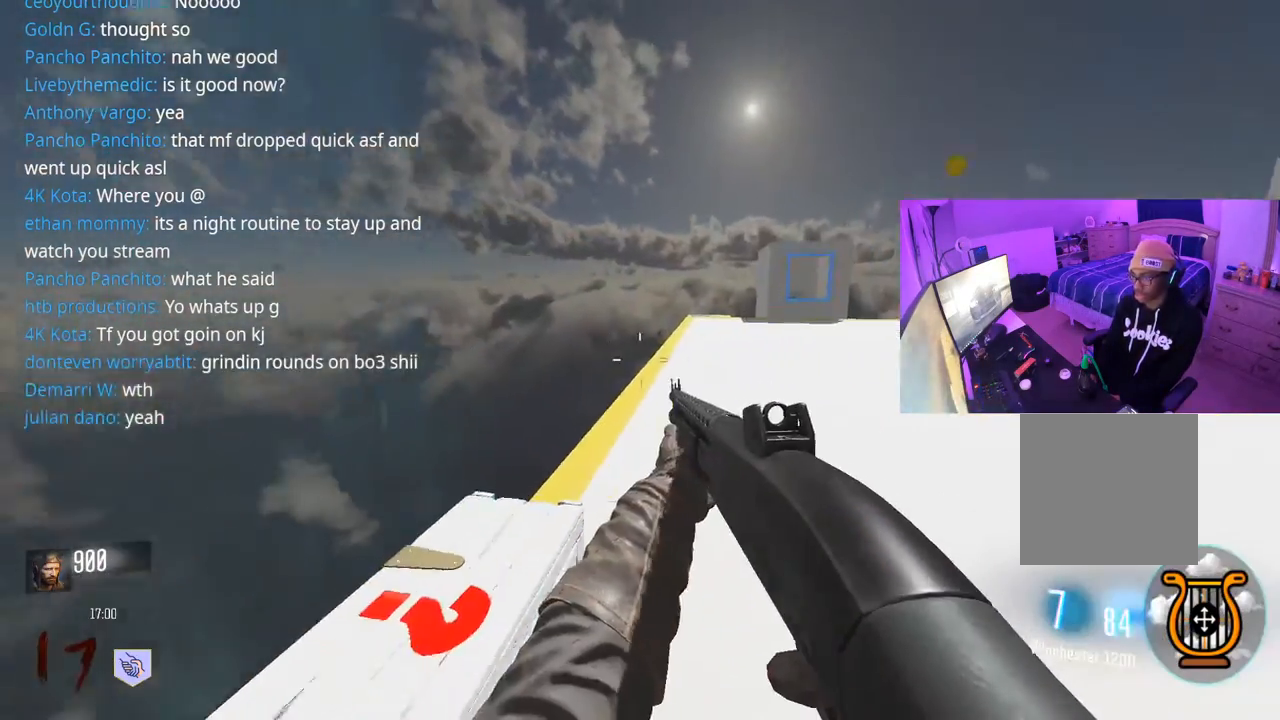
{"buttons": ["X"], "left_stick": "center", "right_stick": "right", "events": [[100, "right_stick", "up"], [150, "right_stick", "center"], [200, "X", "down"], [300, "right_stick", "right"]]}
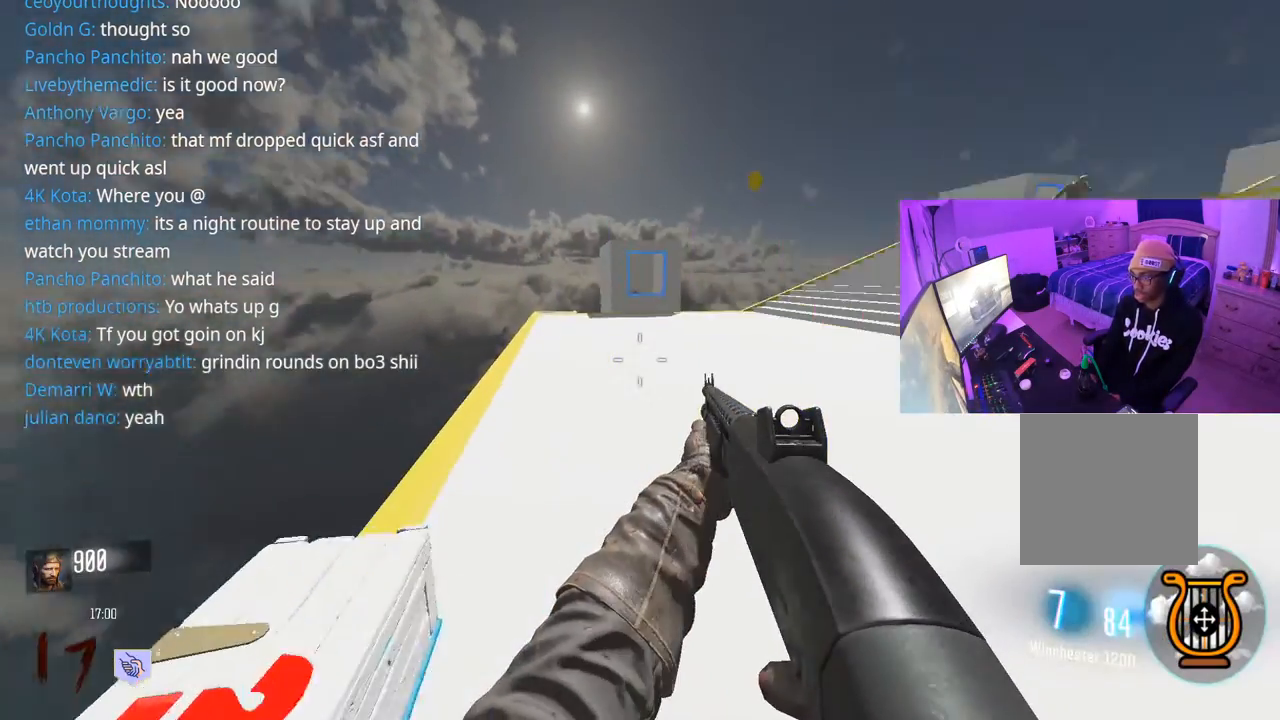
{"buttons": ["X"], "left_stick": "center", "right_stick": "right", "events": [[50, "right_stick", "center"], [150, "right_stick", "left"], [283, "right_stick", "right"], [300, "X", "up"], [400, "X", "down"]]}
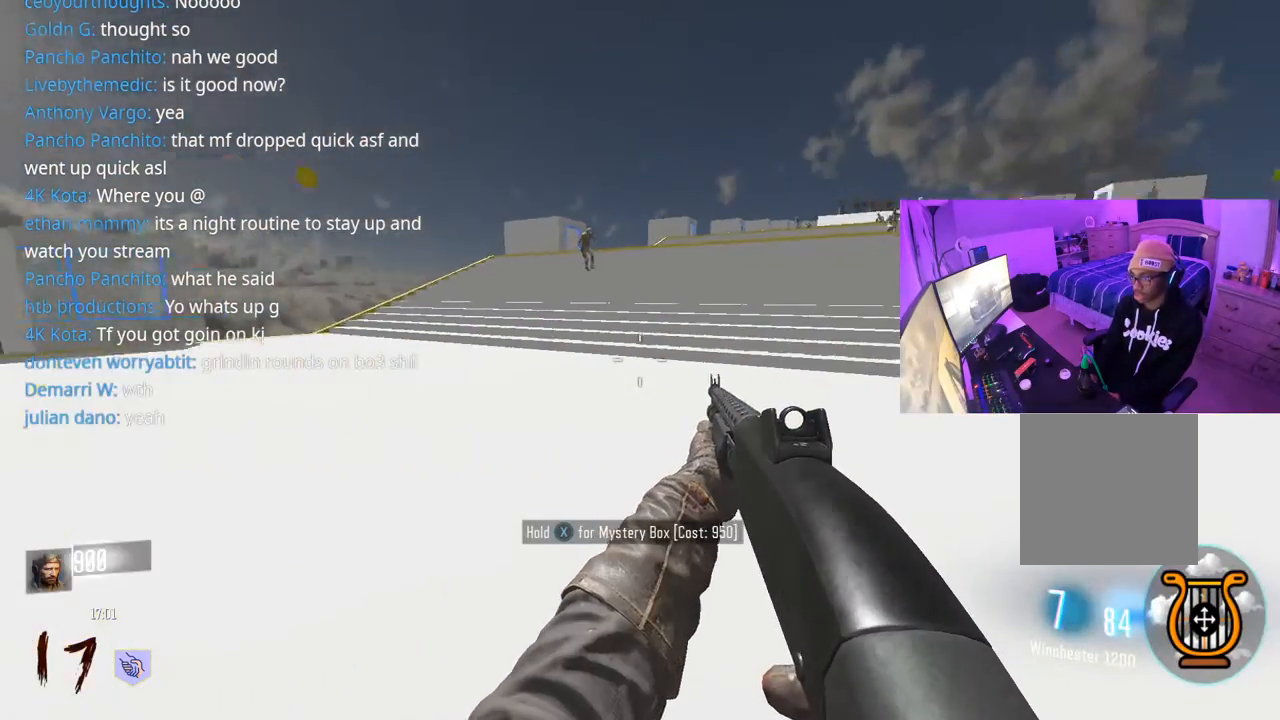
{"buttons": [], "left_stick": "up-left", "right_stick": "center", "events": [[50, "right_stick", "center"], [367, "X", "up"], [433, "left_stick", "up-left"]]}